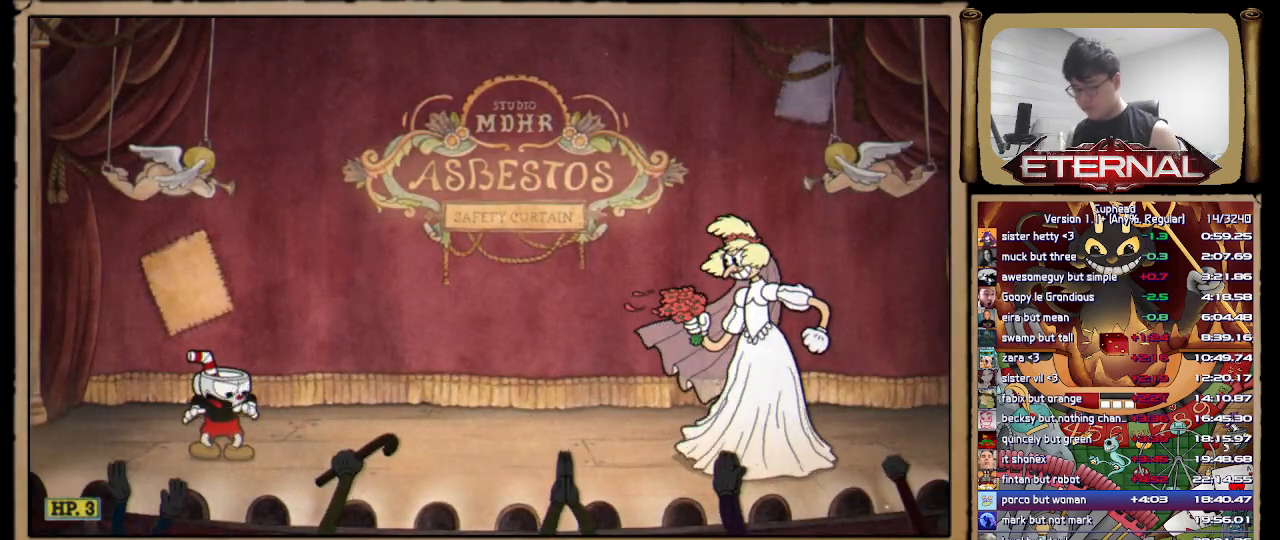
Gameplay with a controller (Xbox layout); each line is a JSON object with the inputs held at the frame after it. "events" lists button and stick changes between this image and that frame as [ms after this image, input, new state], when the widget could be followed in between.
{"buttons": ["R1"], "left_stick": "up-right", "right_stick": "center", "events": [[117, "R3", "down"], [267, "R3", "up"]]}
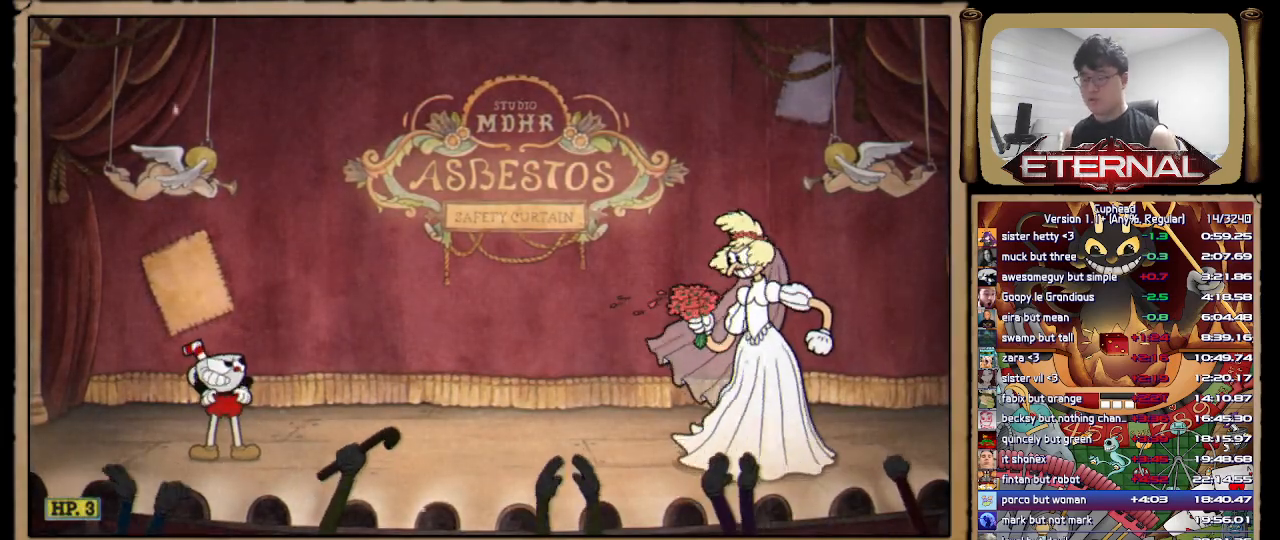
{"buttons": ["R1"], "left_stick": "up-right", "right_stick": "center", "events": []}
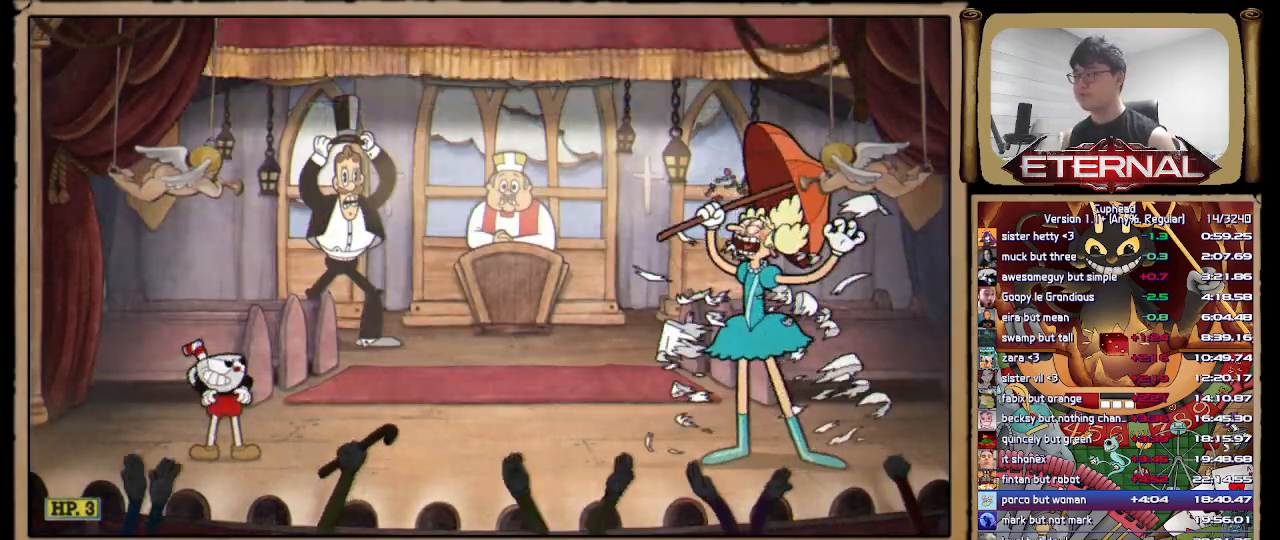
{"buttons": ["R1"], "left_stick": "up-right", "right_stick": "center", "events": []}
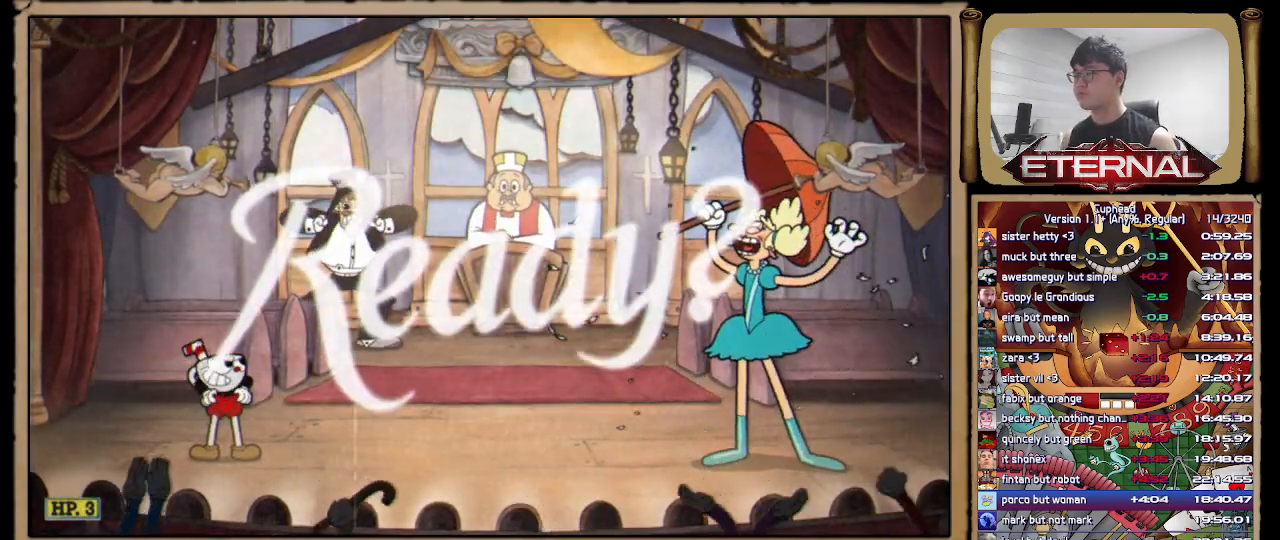
{"buttons": ["R1"], "left_stick": "up-right", "right_stick": "center", "events": []}
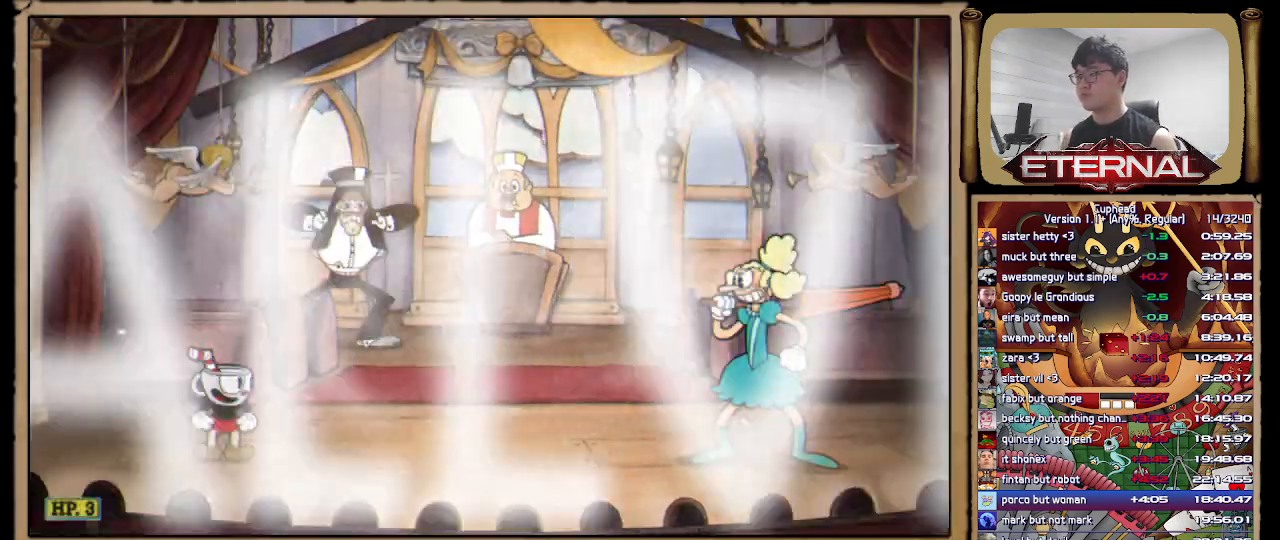
{"buttons": ["R1"], "left_stick": "right", "right_stick": "center", "events": [[300, "left_stick", "right"]]}
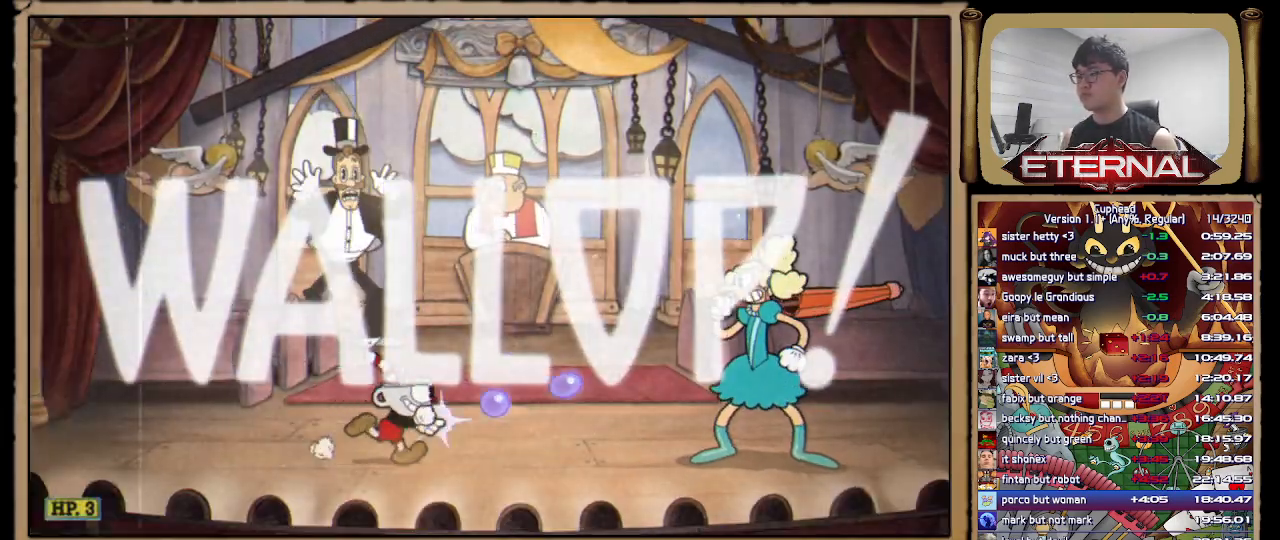
{"buttons": ["R1"], "left_stick": "up-right", "right_stick": "center", "events": [[483, "left_stick", "up-right"]]}
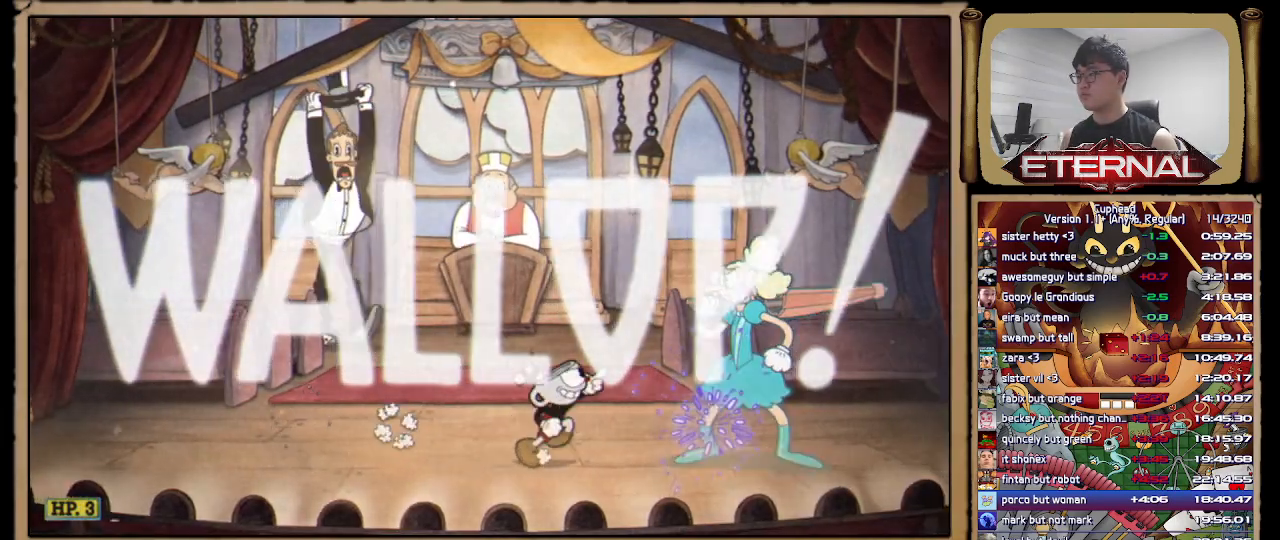
{"buttons": ["R1", "R2"], "left_stick": "up-right", "right_stick": "center", "events": [[250, "L1", "down"], [283, "R2", "down"], [350, "L1", "up"]]}
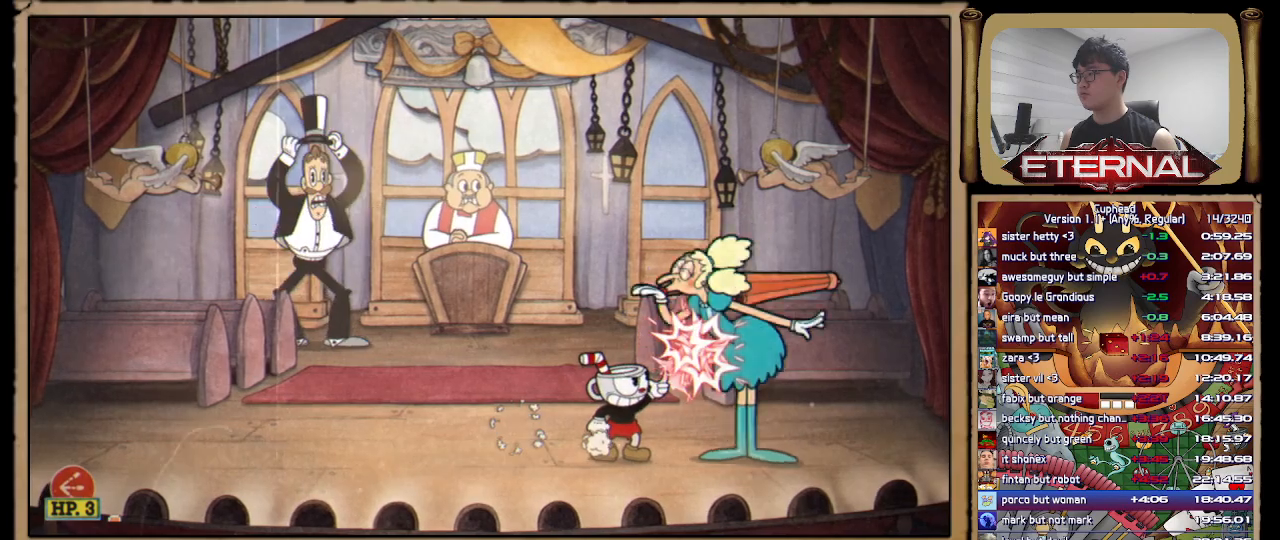
{"buttons": ["R1", "R2"], "left_stick": "up-right", "right_stick": "center", "events": []}
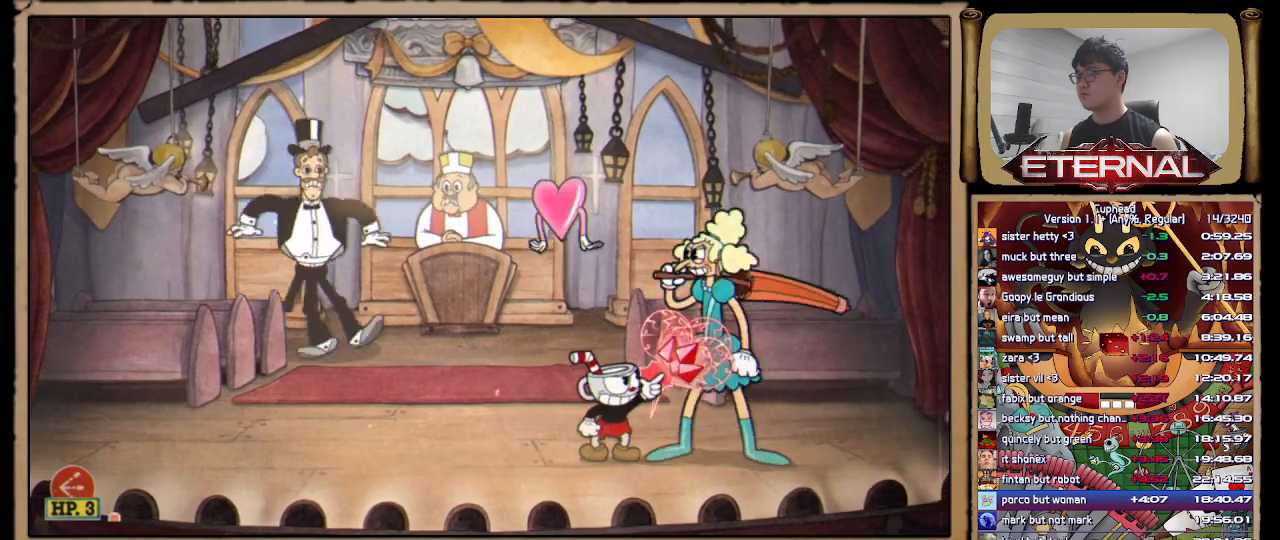
{"buttons": ["R1", "R2"], "left_stick": "up-right", "right_stick": "center", "events": []}
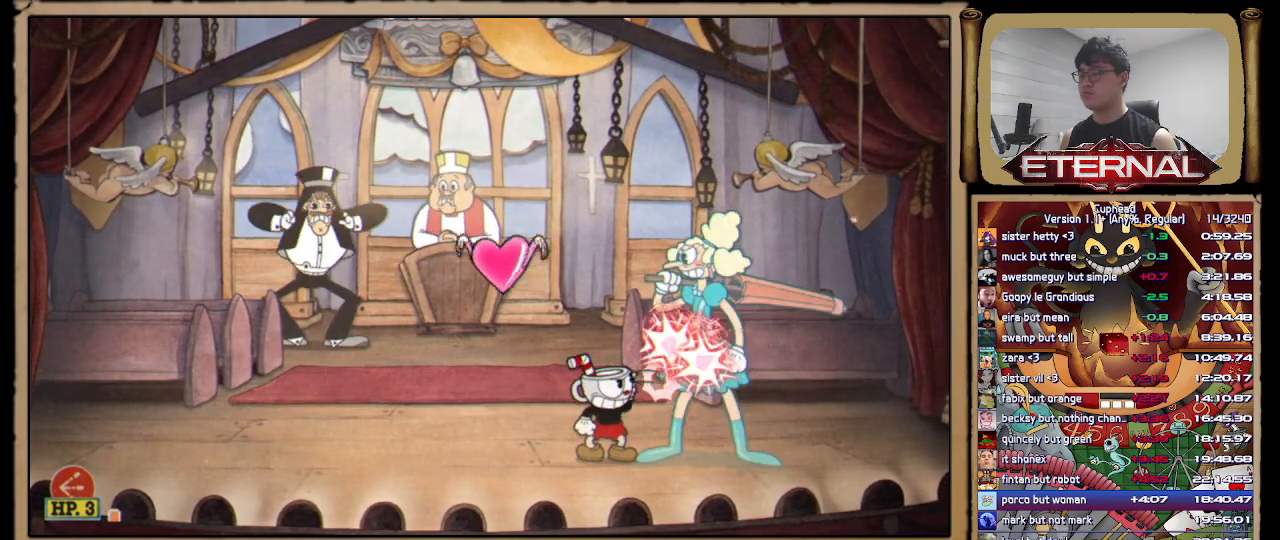
{"buttons": ["R1", "R2"], "left_stick": "up-right", "right_stick": "center", "events": []}
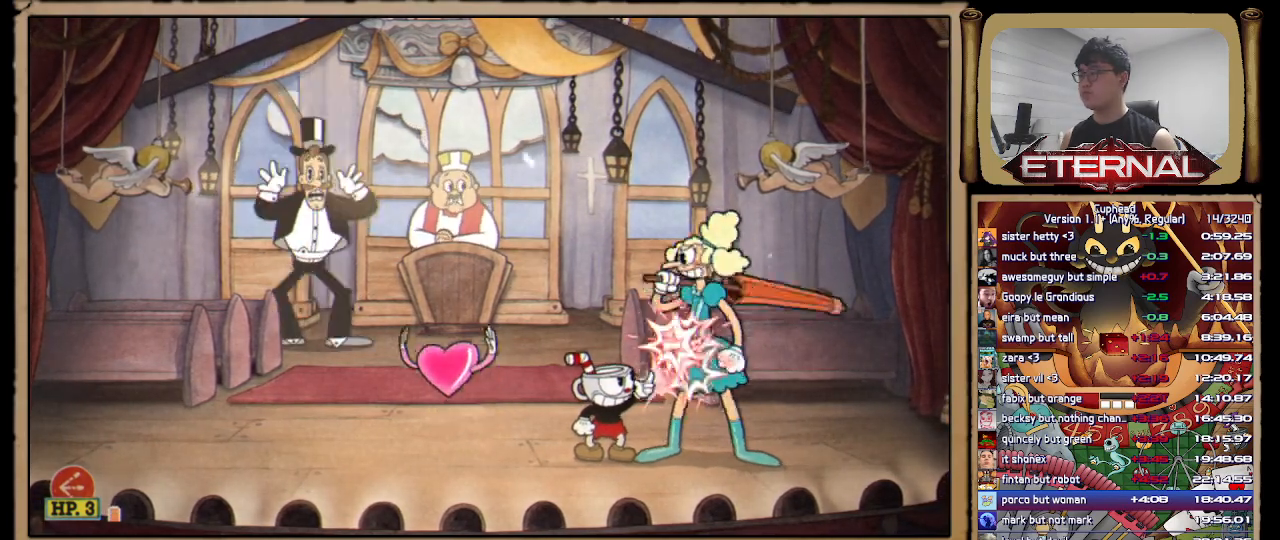
{"buttons": ["R1", "R2"], "left_stick": "up-right", "right_stick": "center", "events": []}
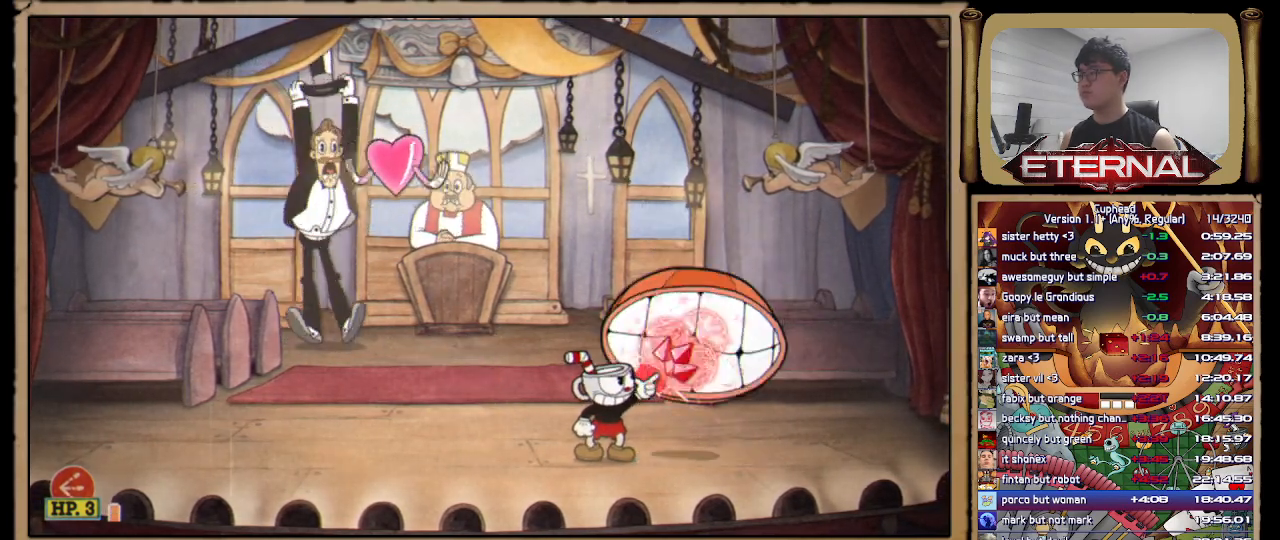
{"buttons": [], "left_stick": "up", "right_stick": "center", "events": [[350, "L1", "down"], [350, "R1", "up"], [367, "left_stick", "up"], [417, "R2", "up"], [450, "L1", "up"]]}
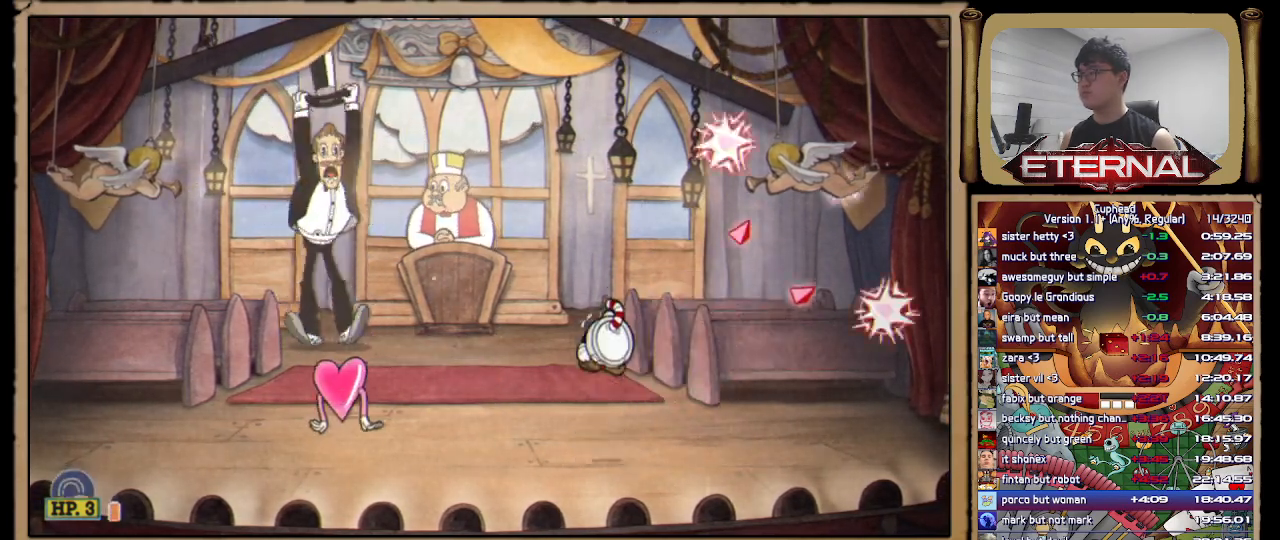
{"buttons": ["R1"], "left_stick": "up", "right_stick": "center", "events": [[83, "R1", "down"]]}
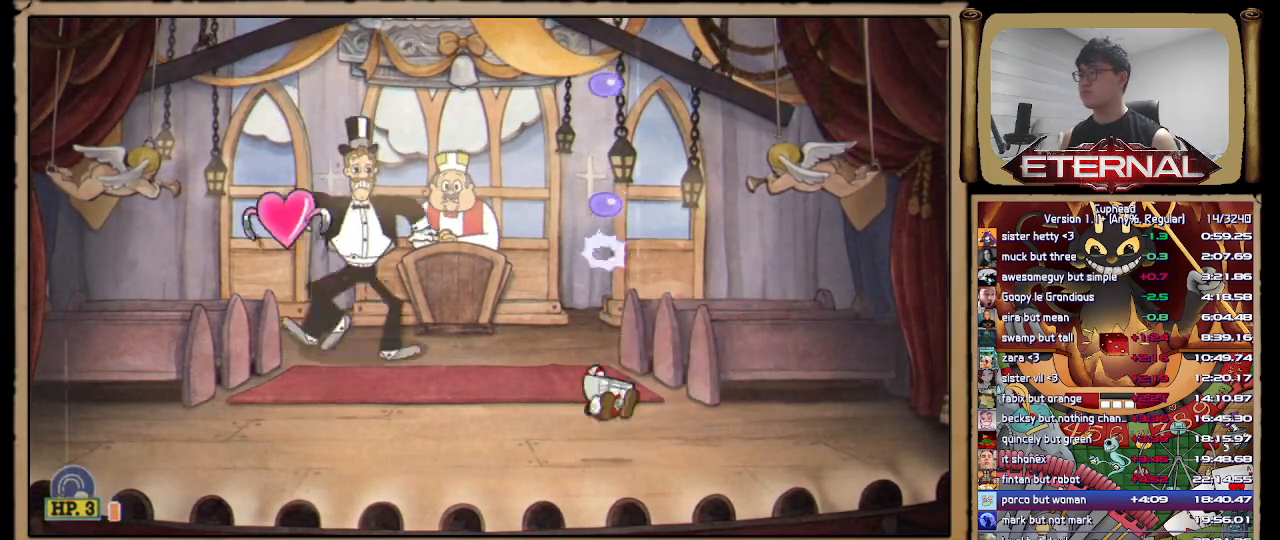
{"buttons": [], "left_stick": "left", "right_stick": "center", "events": [[117, "R1", "up"], [200, "left_stick", "left"]]}
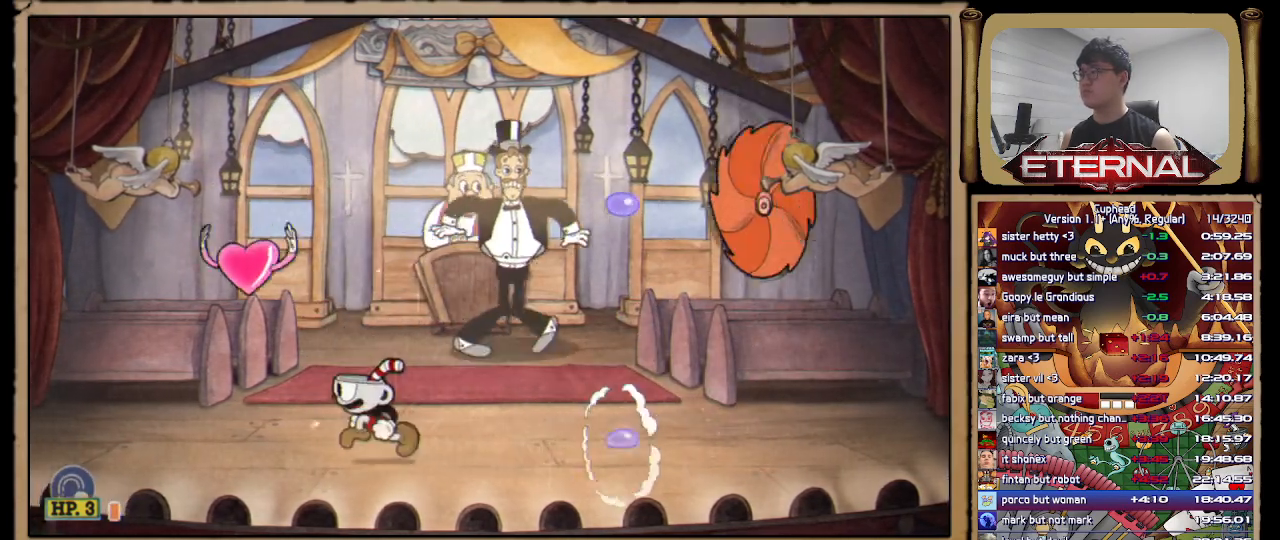
{"buttons": ["R1"], "left_stick": "right", "right_stick": "center", "events": [[100, "left_stick", "right"], [167, "R1", "down"]]}
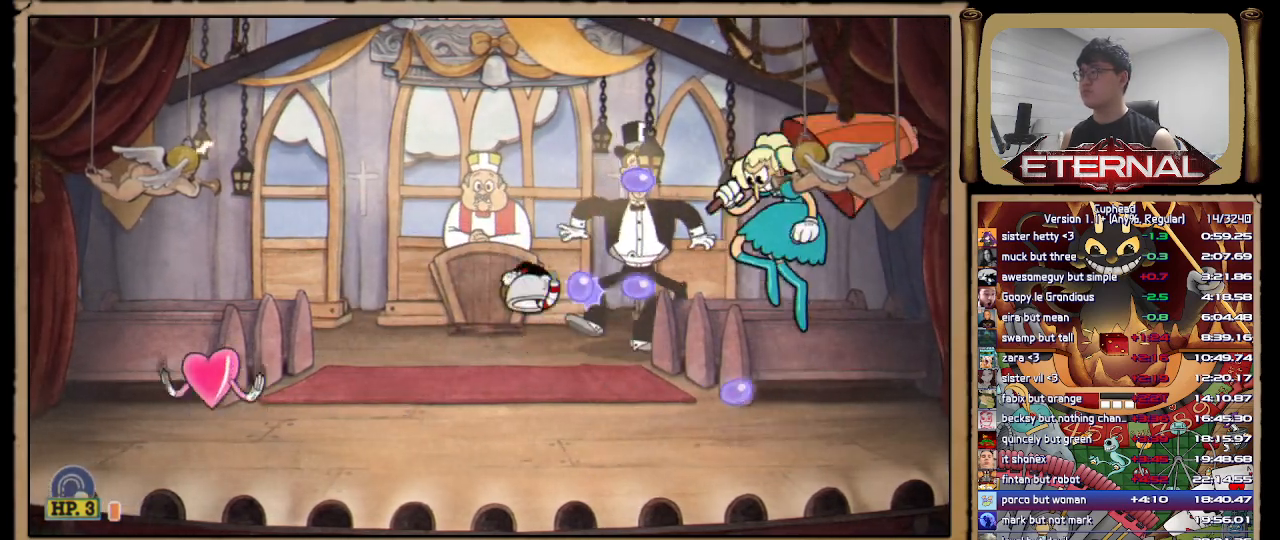
{"buttons": ["R1", "R2"], "left_stick": "up-right", "right_stick": "center", "events": [[100, "left_stick", "up-right"], [150, "L1", "down"], [267, "L1", "up"], [433, "R2", "down"]]}
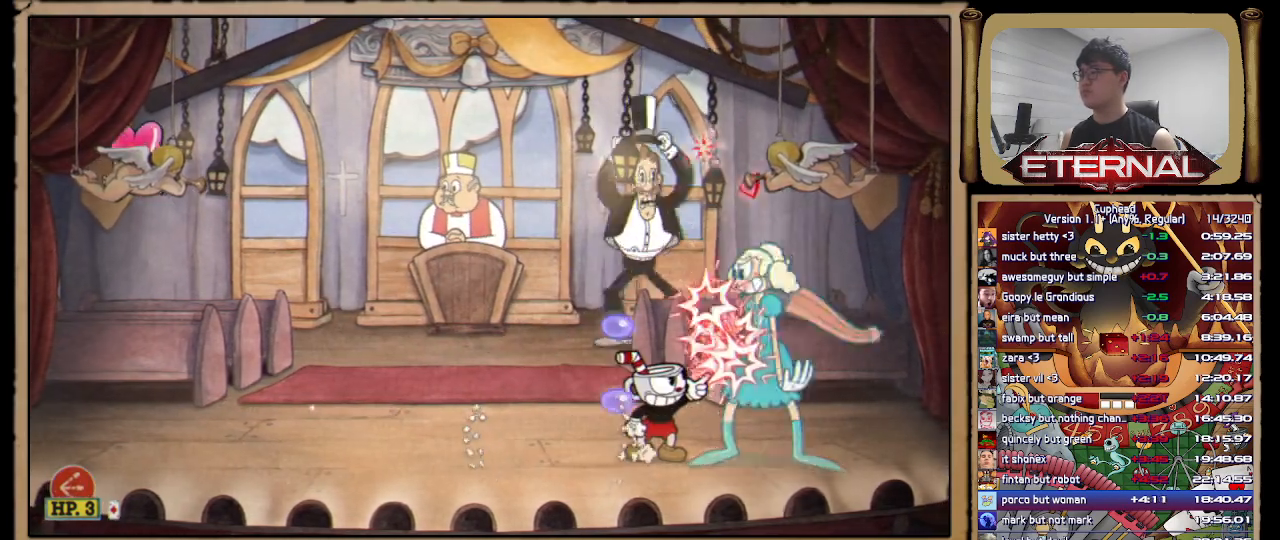
{"buttons": ["R1", "R2"], "left_stick": "up-right", "right_stick": "center", "events": [[83, "R2", "up"], [150, "R2", "down"]]}
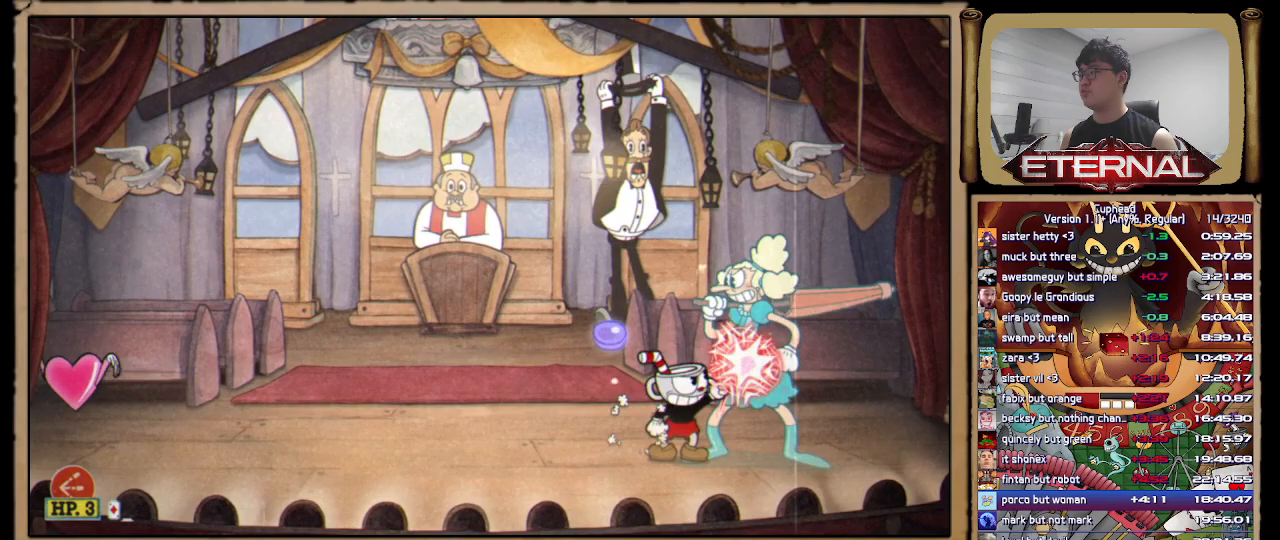
{"buttons": ["R1", "R2"], "left_stick": "up-right", "right_stick": "center", "events": []}
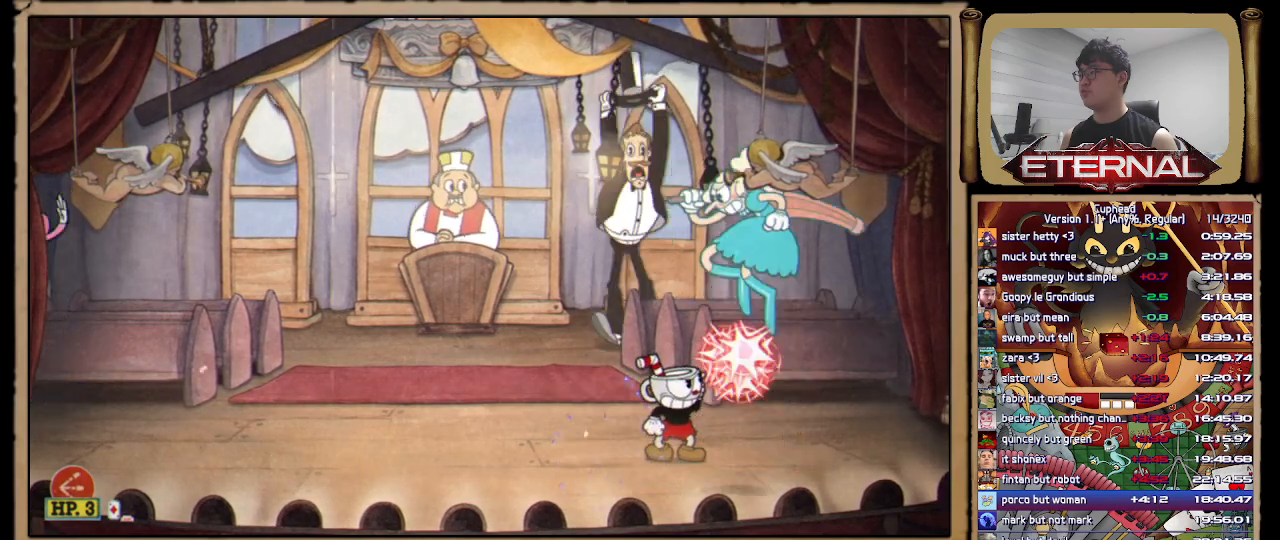
{"buttons": ["R1"], "left_stick": "up-left", "right_stick": "center", "events": [[67, "left_stick", "up"], [433, "R2", "up"], [467, "left_stick", "up-left"]]}
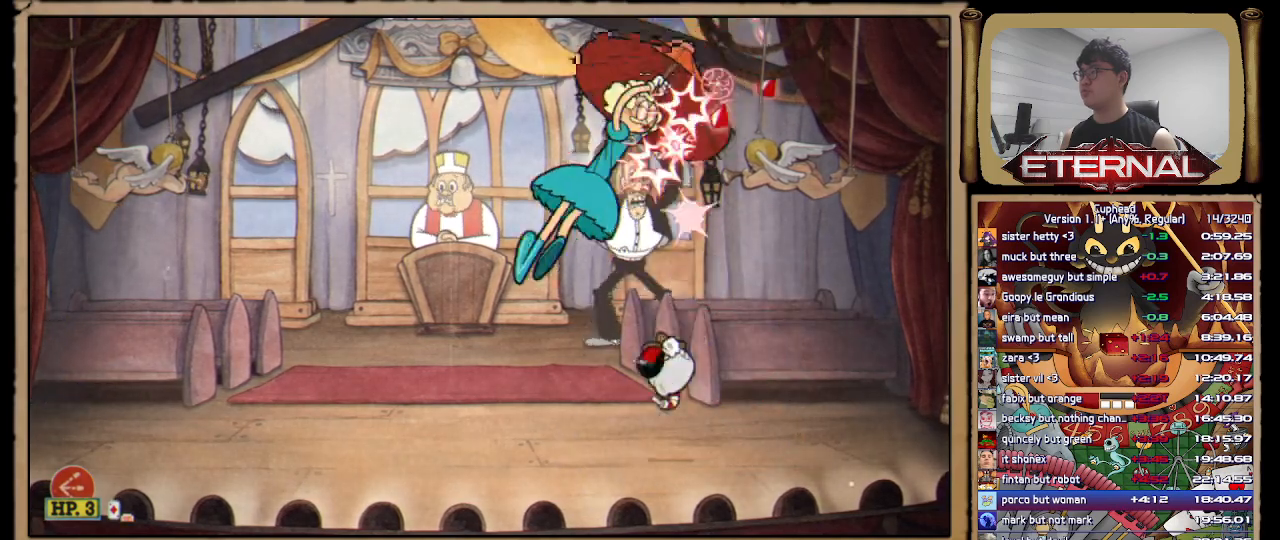
{"buttons": ["R1"], "left_stick": "up-left", "right_stick": "center", "events": [[133, "R2", "down"], [250, "R2", "up"], [350, "R2", "down"], [467, "R2", "up"]]}
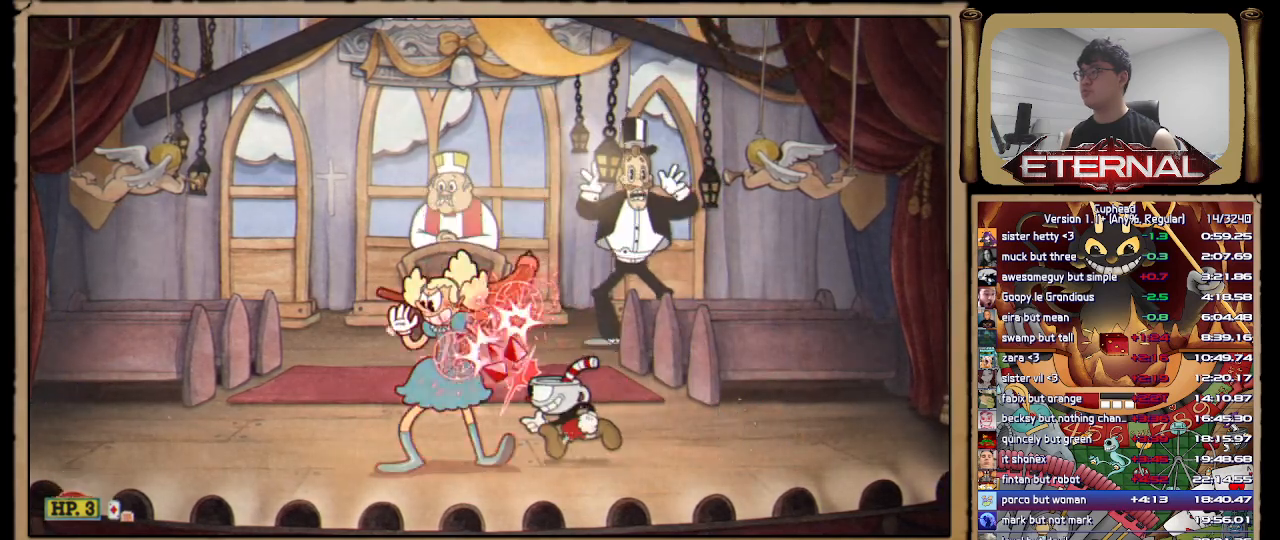
{"buttons": ["R1", "R2"], "left_stick": "center", "right_stick": "center", "events": [[83, "left_stick", "down-left"], [150, "R2", "down"], [167, "L1", "down"], [267, "left_stick", "center"], [283, "L1", "up"]]}
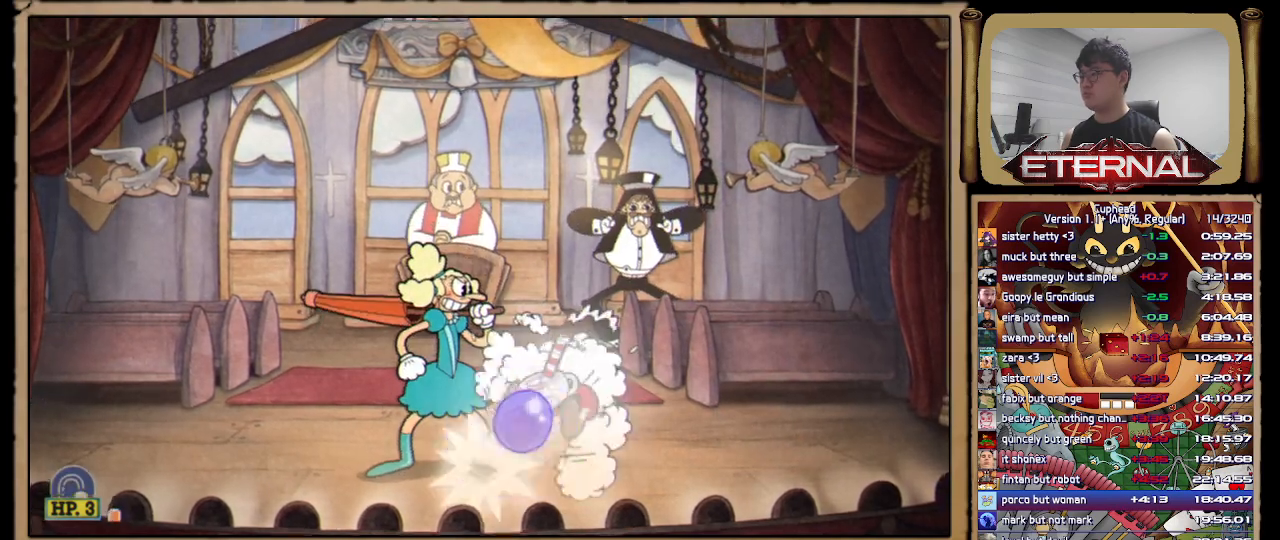
{"buttons": ["R1", "R2"], "left_stick": "up-left", "right_stick": "center", "events": [[50, "R2", "up"], [50, "left_stick", "up-left"], [67, "L1", "down"], [200, "L1", "up"], [367, "R2", "down"]]}
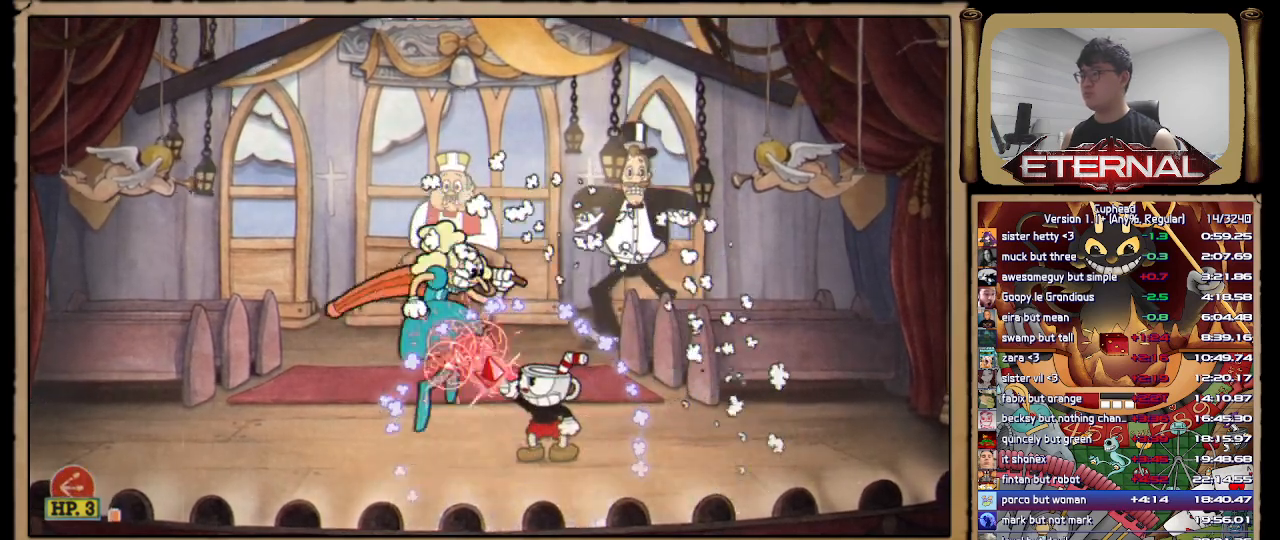
{"buttons": ["R1", "R2"], "left_stick": "up", "right_stick": "center", "events": [[217, "left_stick", "up"]]}
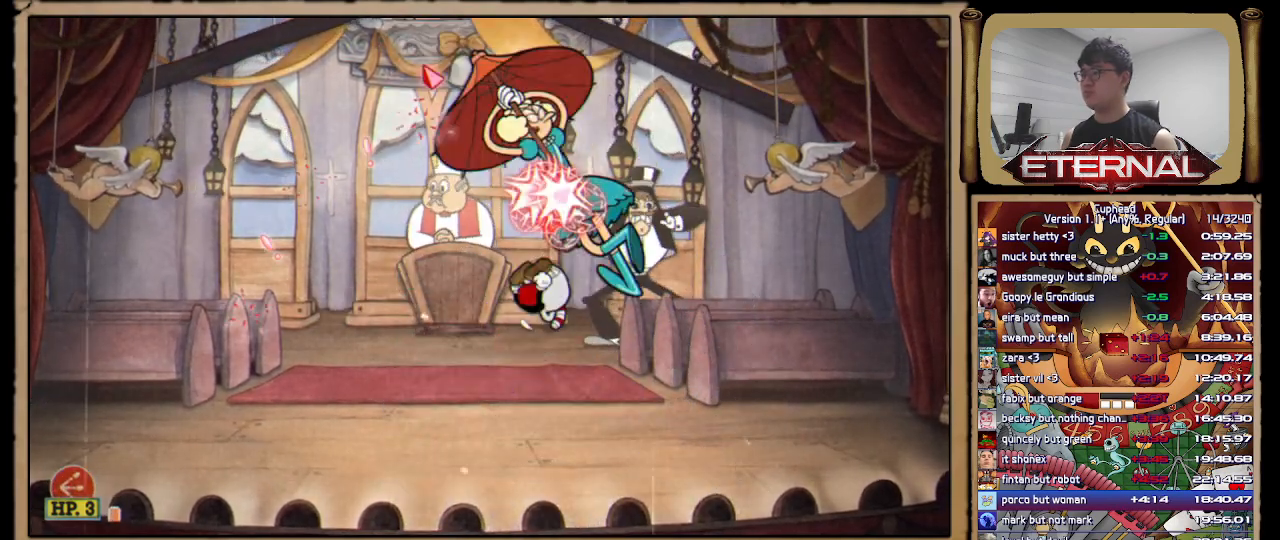
{"buttons": ["R1", "R2"], "left_stick": "up-right", "right_stick": "center", "events": [[100, "left_stick", "up-right"], [117, "R2", "up"], [250, "R2", "down"], [400, "R2", "up"], [500, "R2", "down"]]}
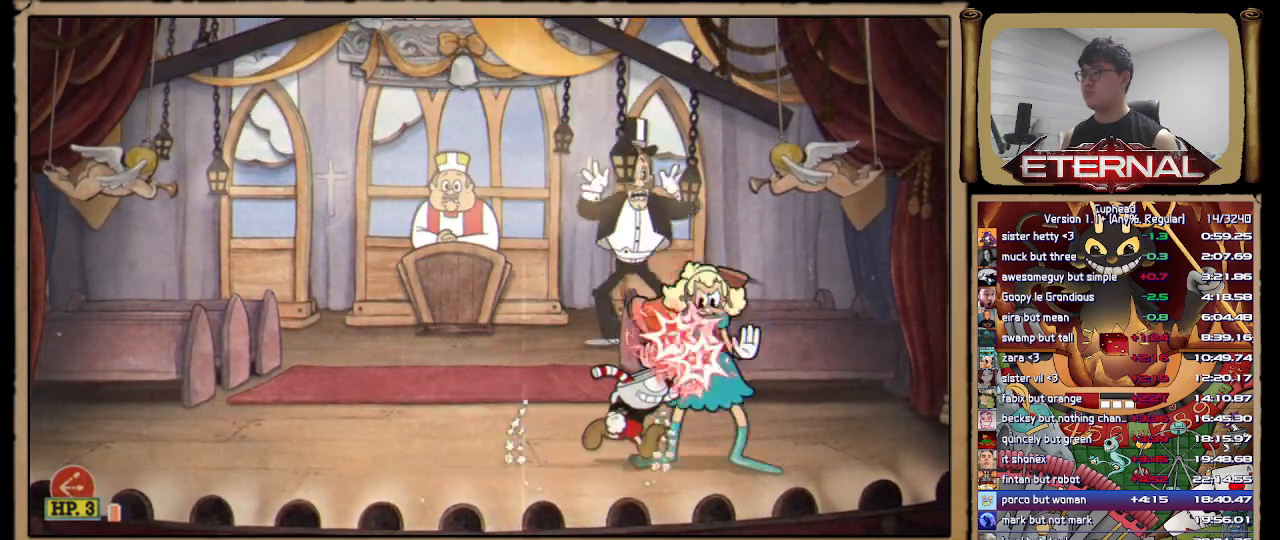
{"buttons": ["R1", "R2"], "left_stick": "up-right", "right_stick": "center", "events": [[133, "R2", "up"], [183, "R2", "down"]]}
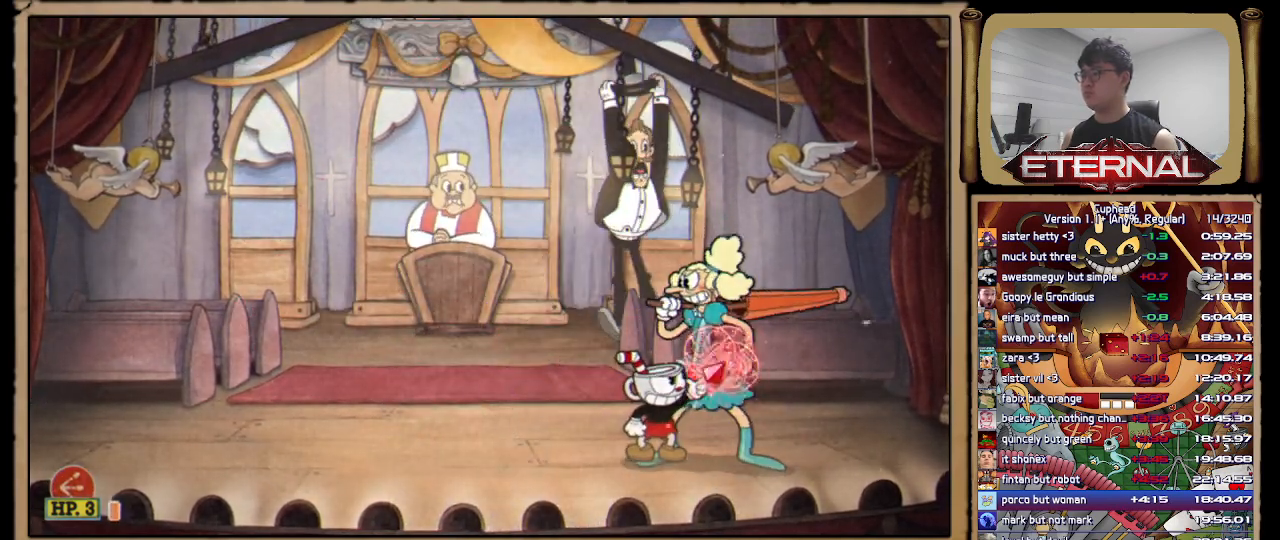
{"buttons": ["R1", "R2"], "left_stick": "up-right", "right_stick": "center", "events": []}
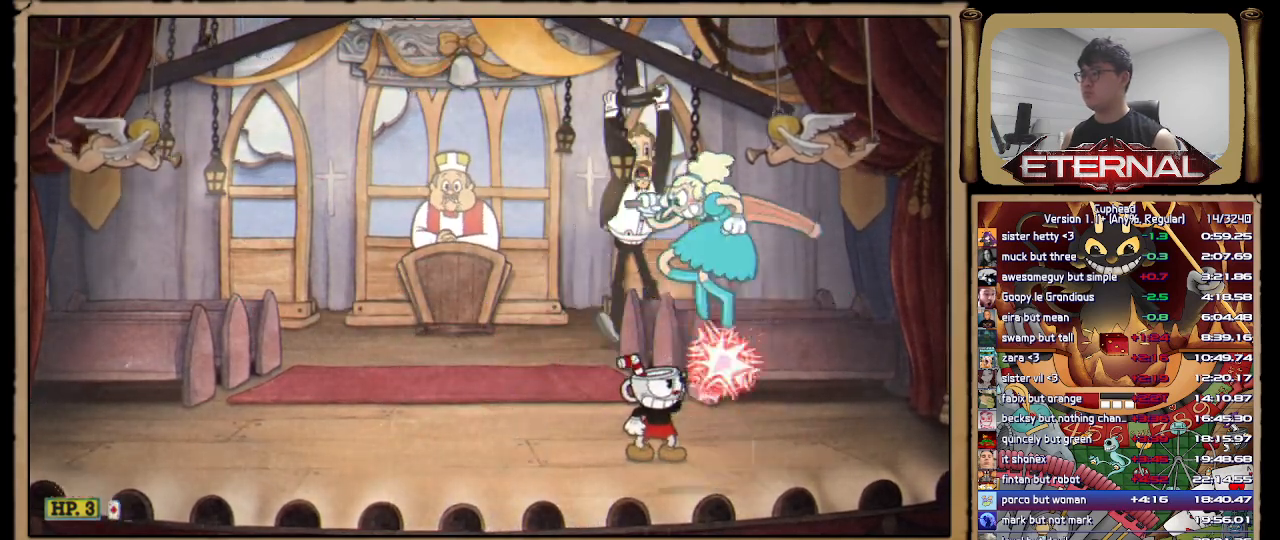
{"buttons": ["R1"], "left_stick": "up-left", "right_stick": "center", "events": [[83, "left_stick", "up"], [450, "R2", "up"], [450, "left_stick", "up-left"]]}
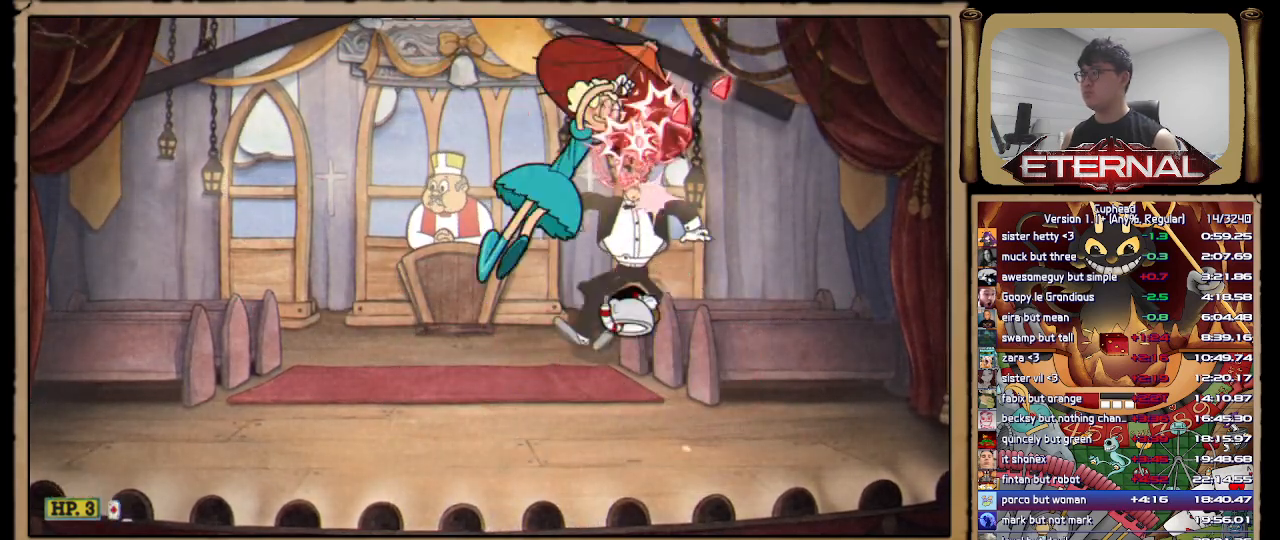
{"buttons": ["R1", "R2"], "left_stick": "up-left", "right_stick": "center", "events": [[383, "R2", "down"]]}
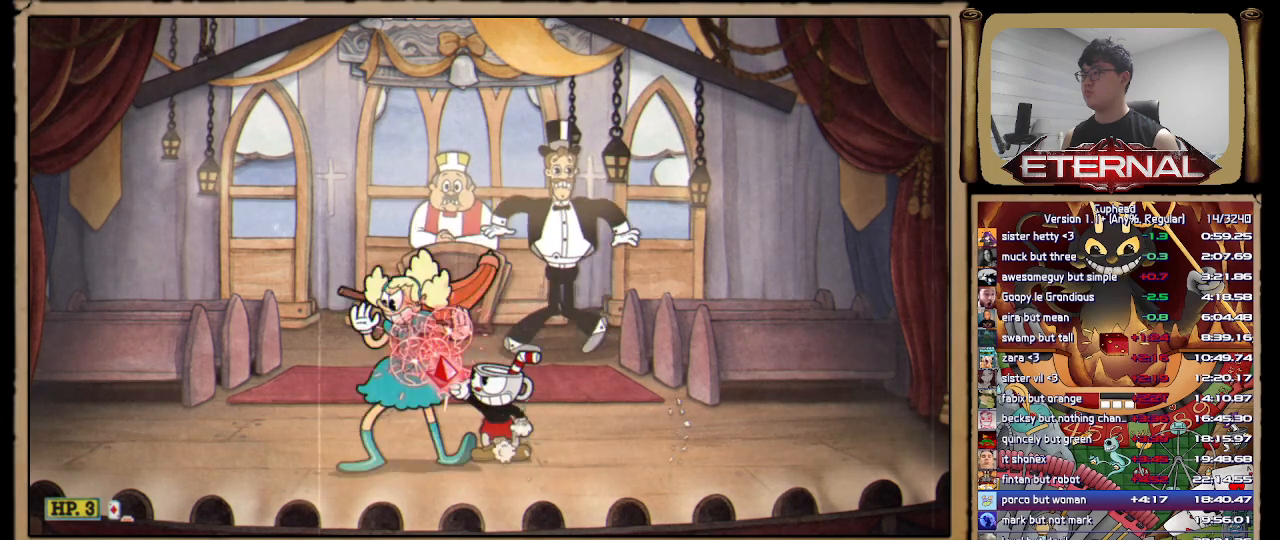
{"buttons": ["R1", "R2"], "left_stick": "up-left", "right_stick": "center", "events": [[17, "R2", "up"], [67, "R2", "down"]]}
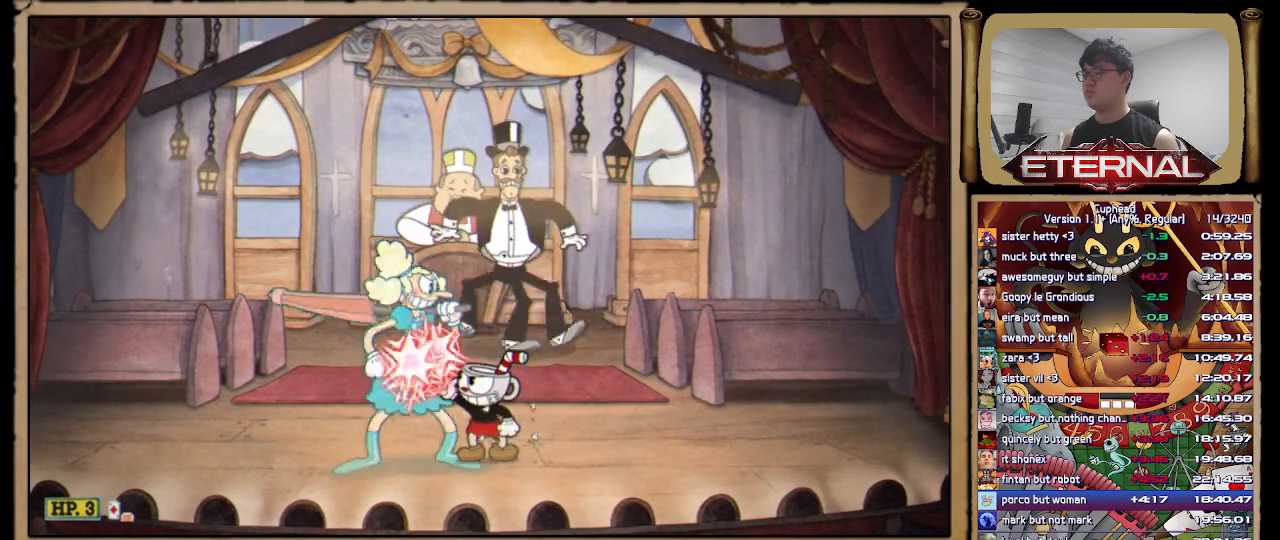
{"buttons": ["R1", "R2"], "left_stick": "up-left", "right_stick": "center", "events": []}